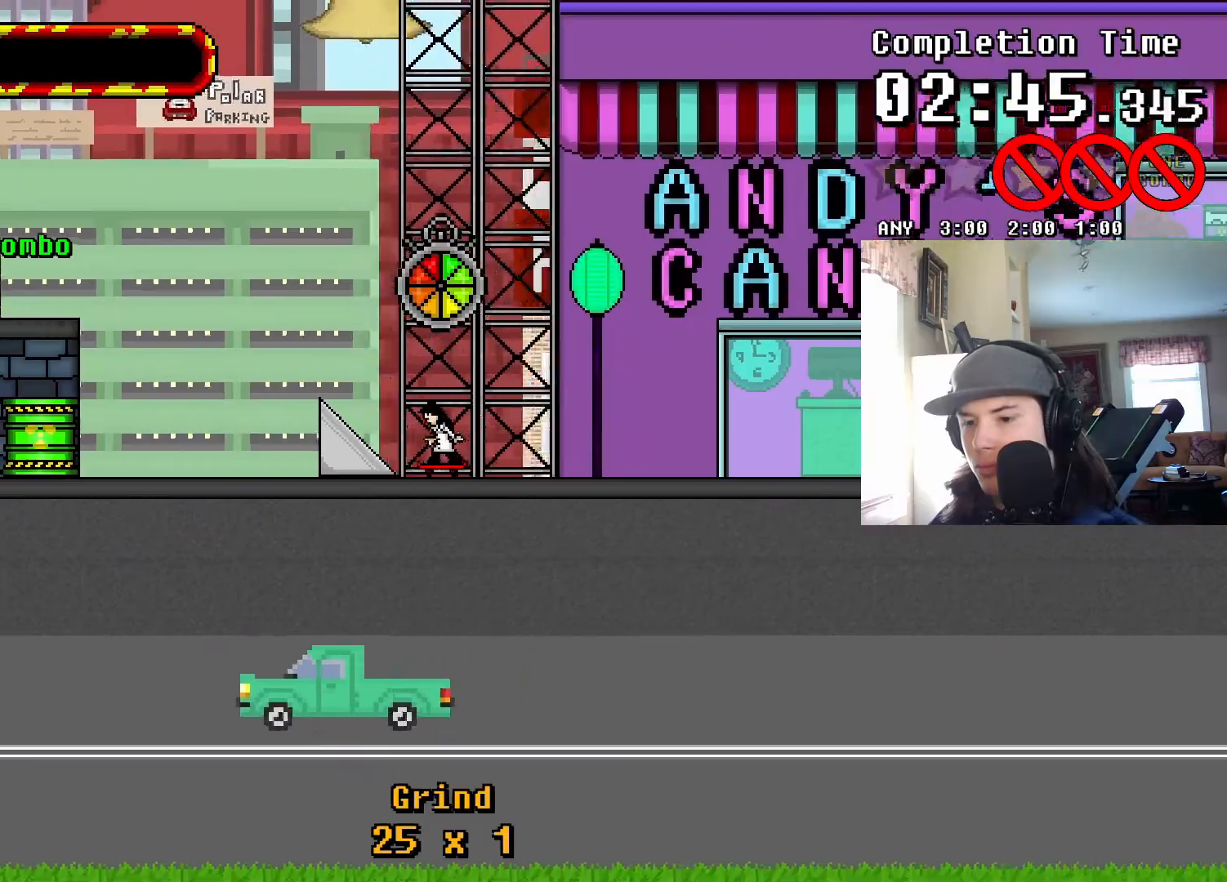
Gameplay with a controller (PlayStation layout); each line is a JSON object with the inputs held at the frame after it. "events" lists button and stick changes between this image and that frame as [ms after this image, input, new state], when the widget could be followed in between. Not read: left_stick right_stick.
{"buttons": ["TRIANGLE", "DPAD_LEFT"], "events": [[217, "CROSS", "down"], [350, "CROSS", "up"], [467, "TRIANGLE", "down"]]}
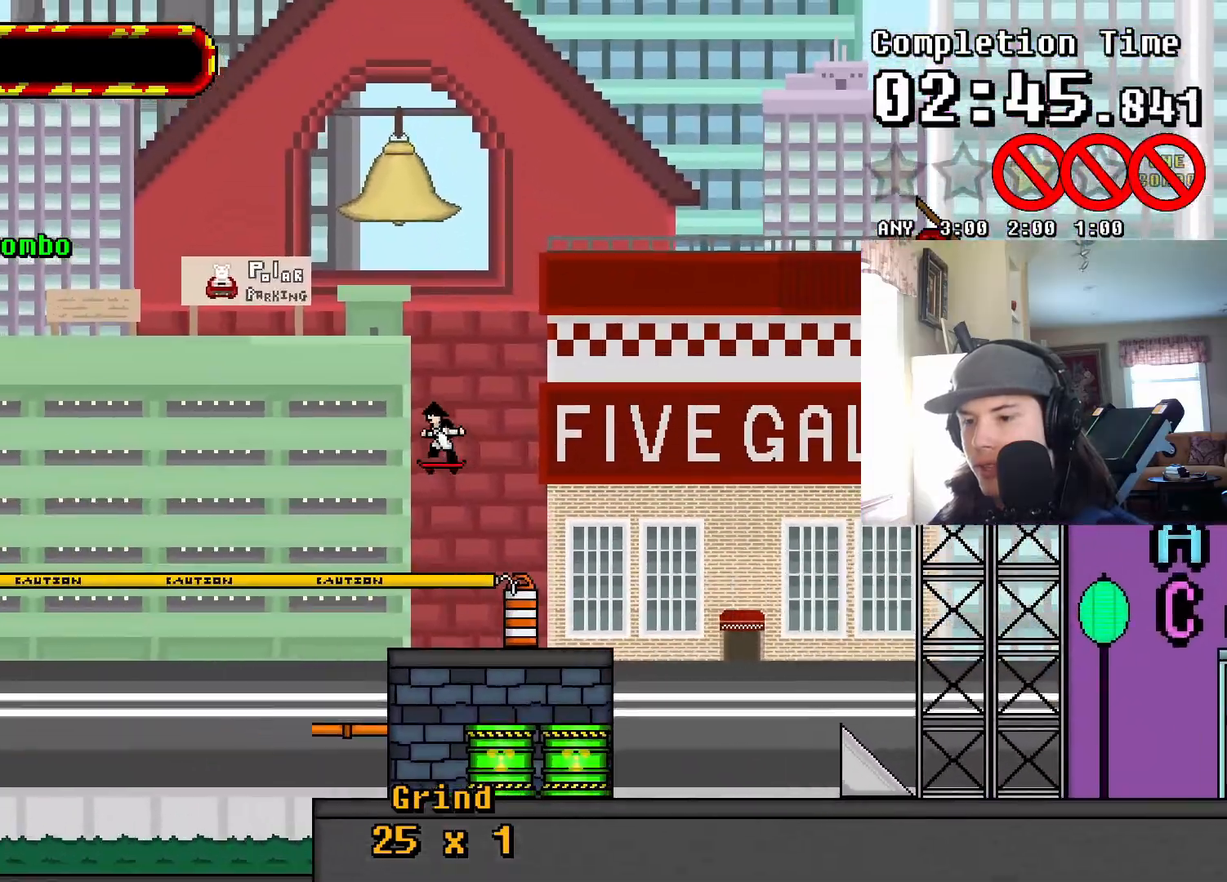
{"buttons": [], "events": [[467, "DPAD_LEFT", "up"], [467, "TRIANGLE", "up"]]}
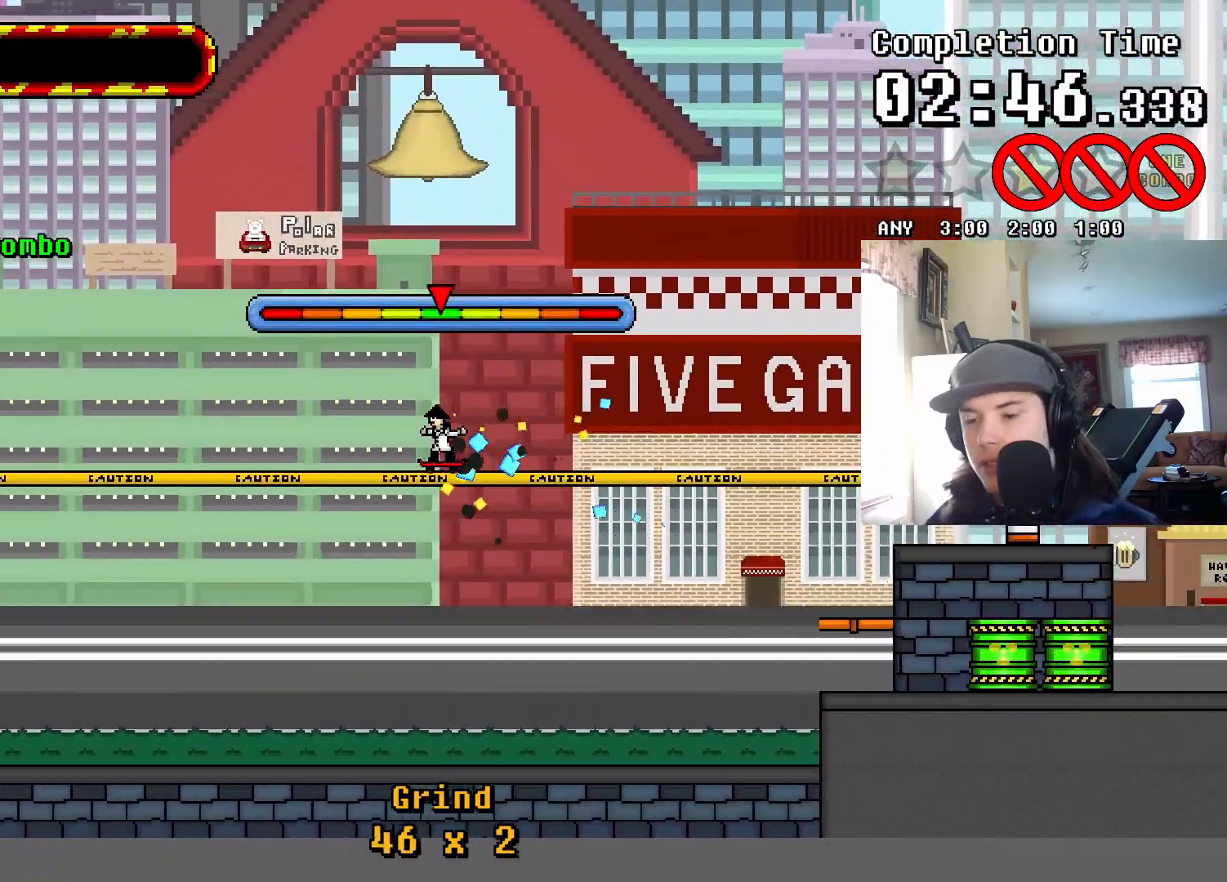
{"buttons": [], "events": [[83, "CROSS", "down"], [217, "CROSS", "up"], [233, "DPAD_LEFT", "down"], [300, "SQUARE", "down"], [383, "DPAD_LEFT", "up"], [383, "SQUARE", "up"]]}
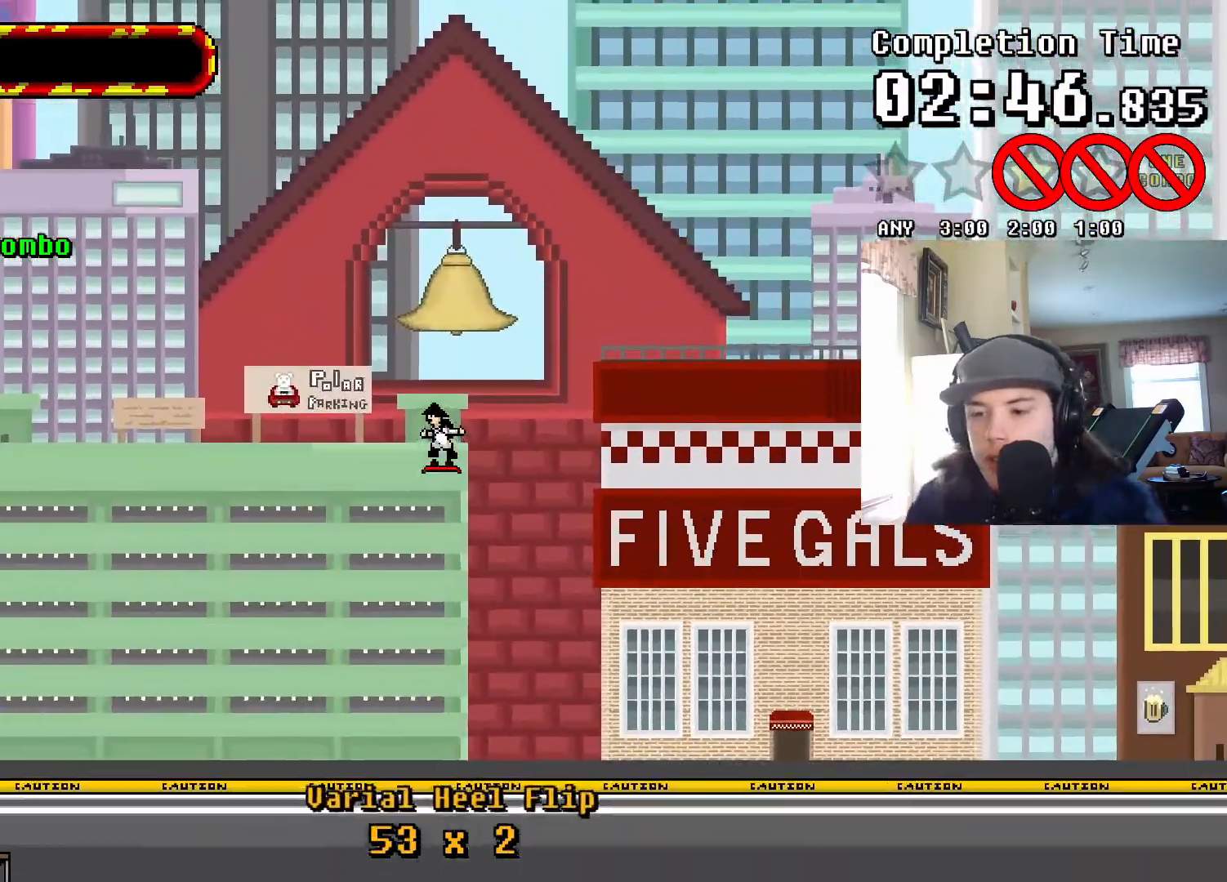
{"buttons": ["CROSS", "TRIANGLE"], "events": [[217, "TRIANGLE", "down"], [500, "CROSS", "down"]]}
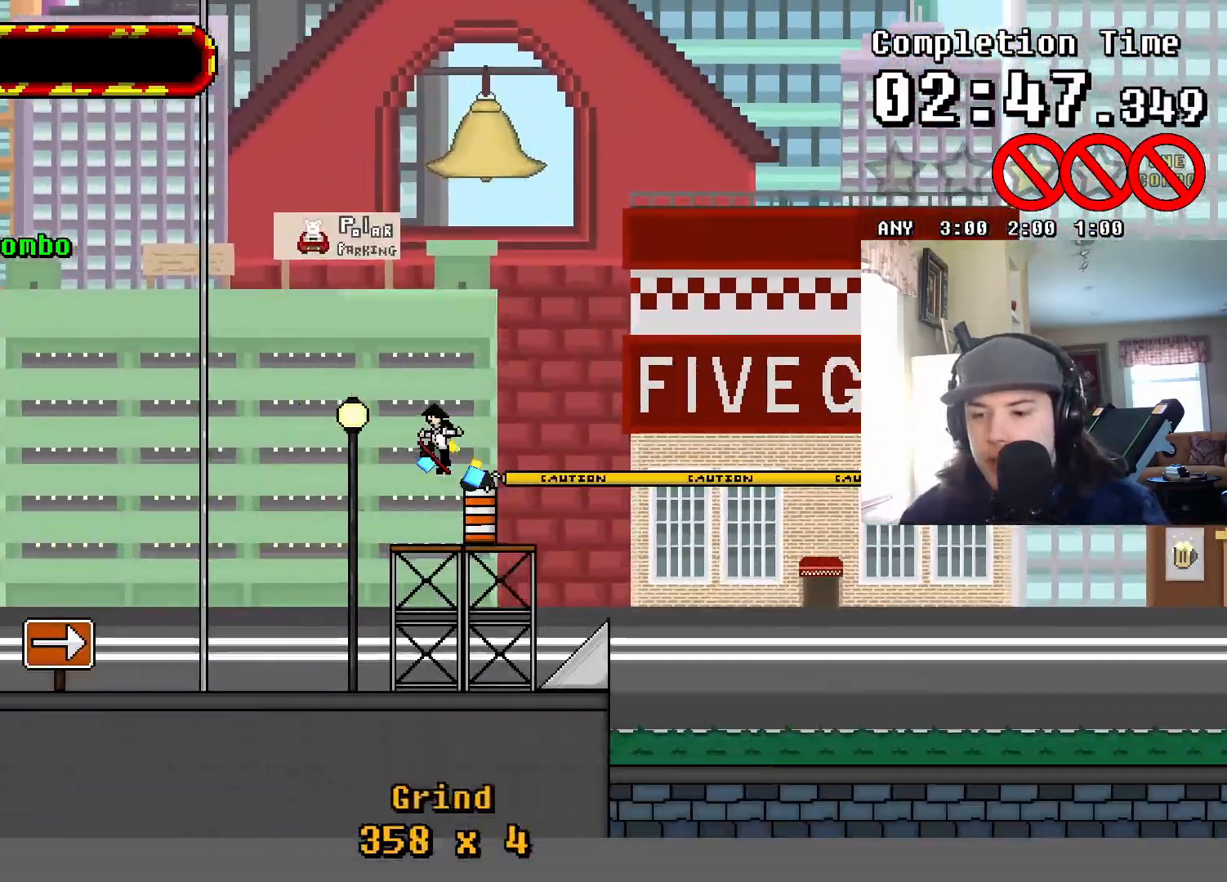
{"buttons": ["DPAD_LEFT"], "events": [[117, "CROSS", "up"], [133, "TRIANGLE", "up"], [283, "DPAD_LEFT", "down"]]}
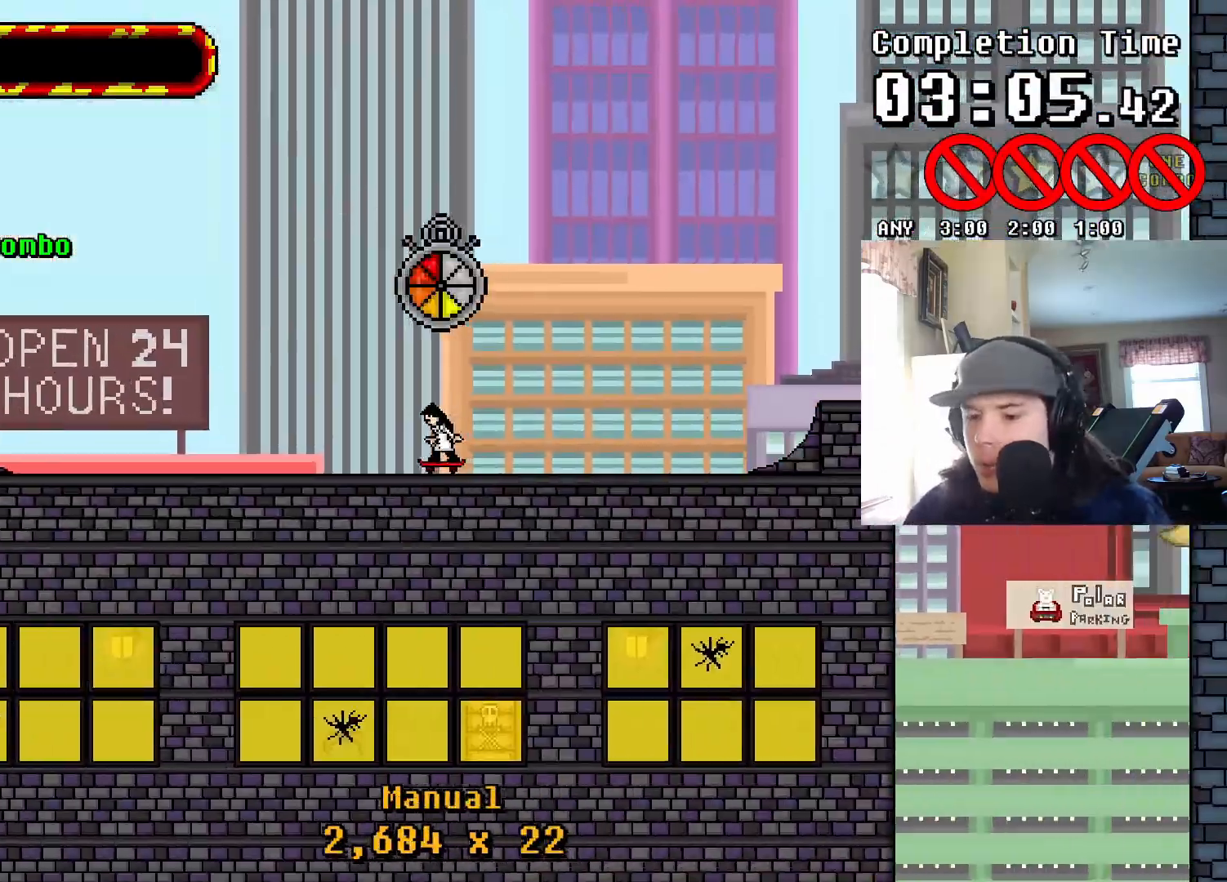
{"buttons": ["CROSS"], "events": [[417, "CROSS", "down"], [433, "DPAD_LEFT", "up"]]}
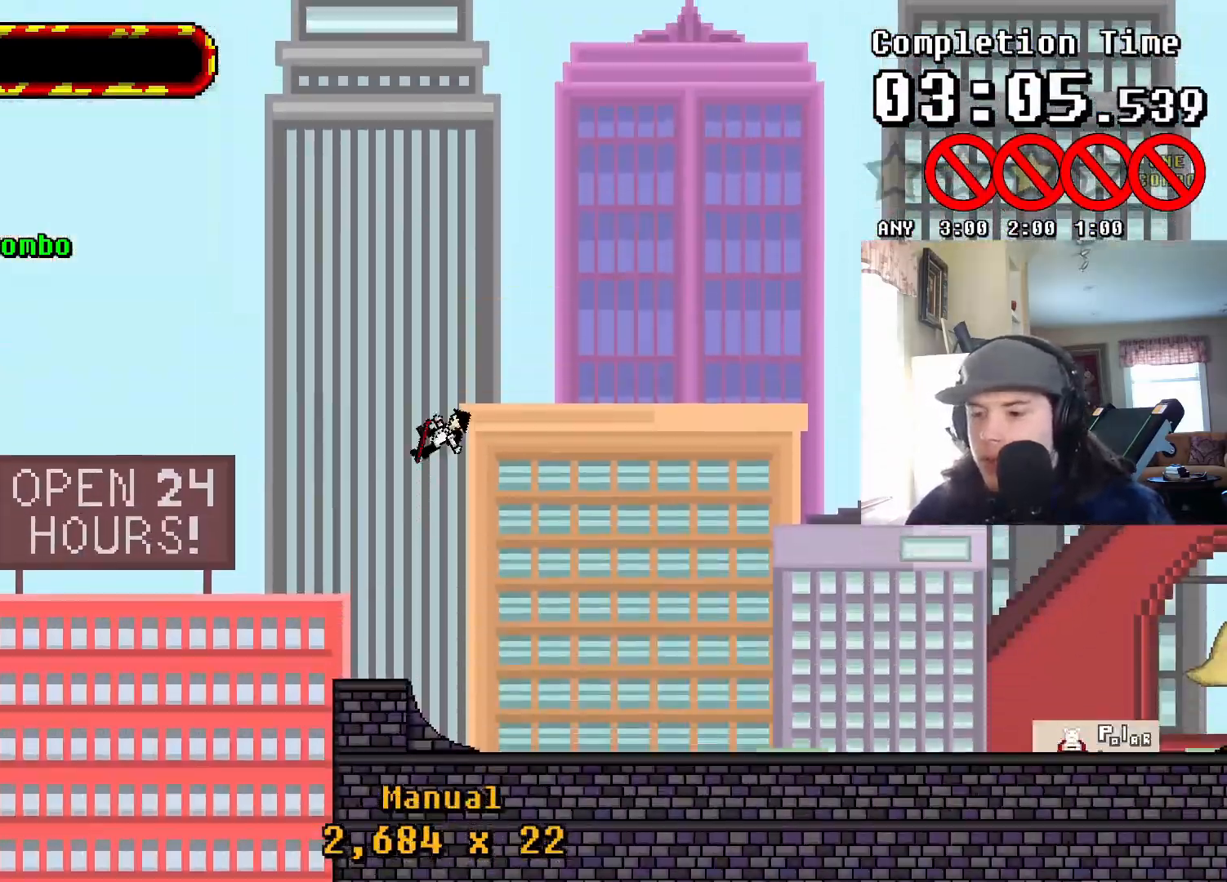
{"buttons": ["CIRCLE", "DPAD_DOWN"], "events": [[17, "CROSS", "up"], [83, "CIRCLE", "down"], [83, "DPAD_DOWN", "down"]]}
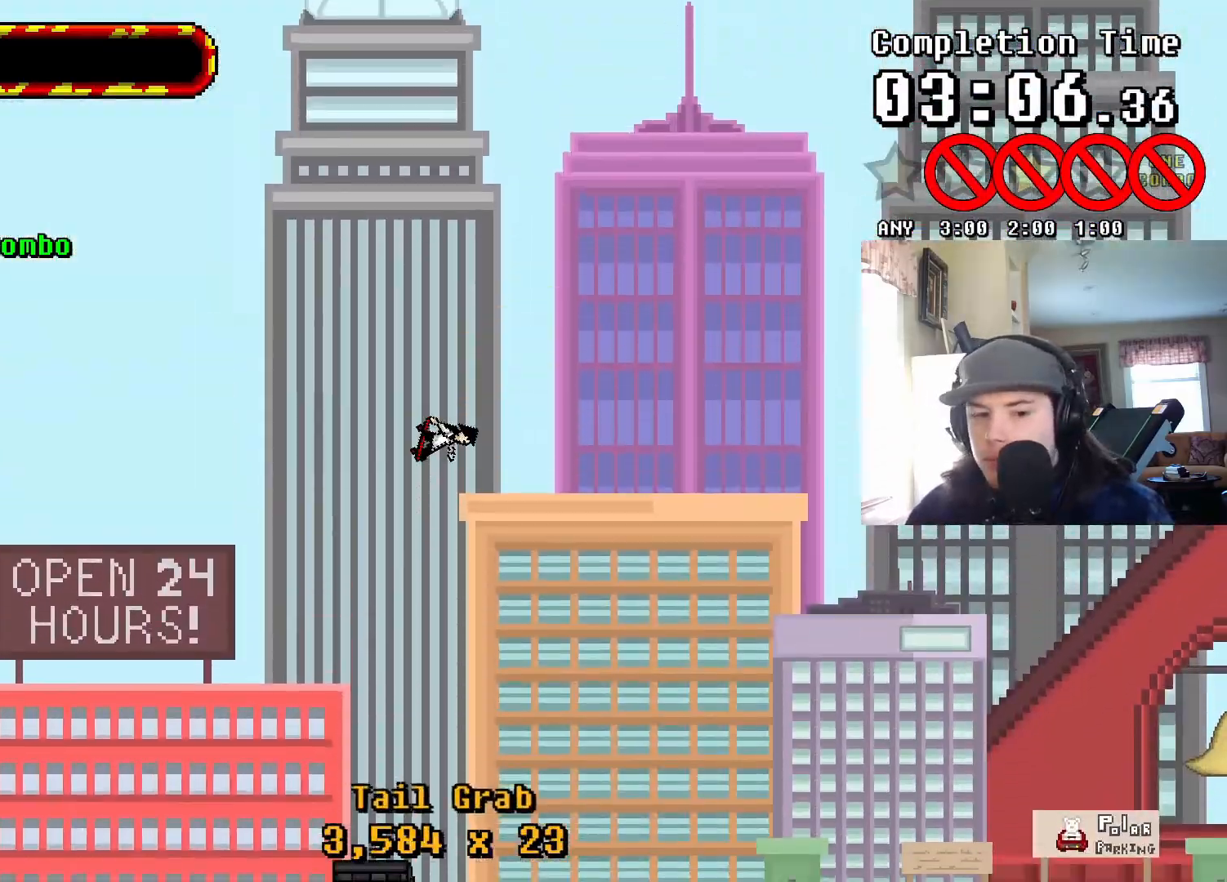
{"buttons": [], "events": [[50, "CIRCLE", "up"], [150, "DPAD_DOWN", "up"]]}
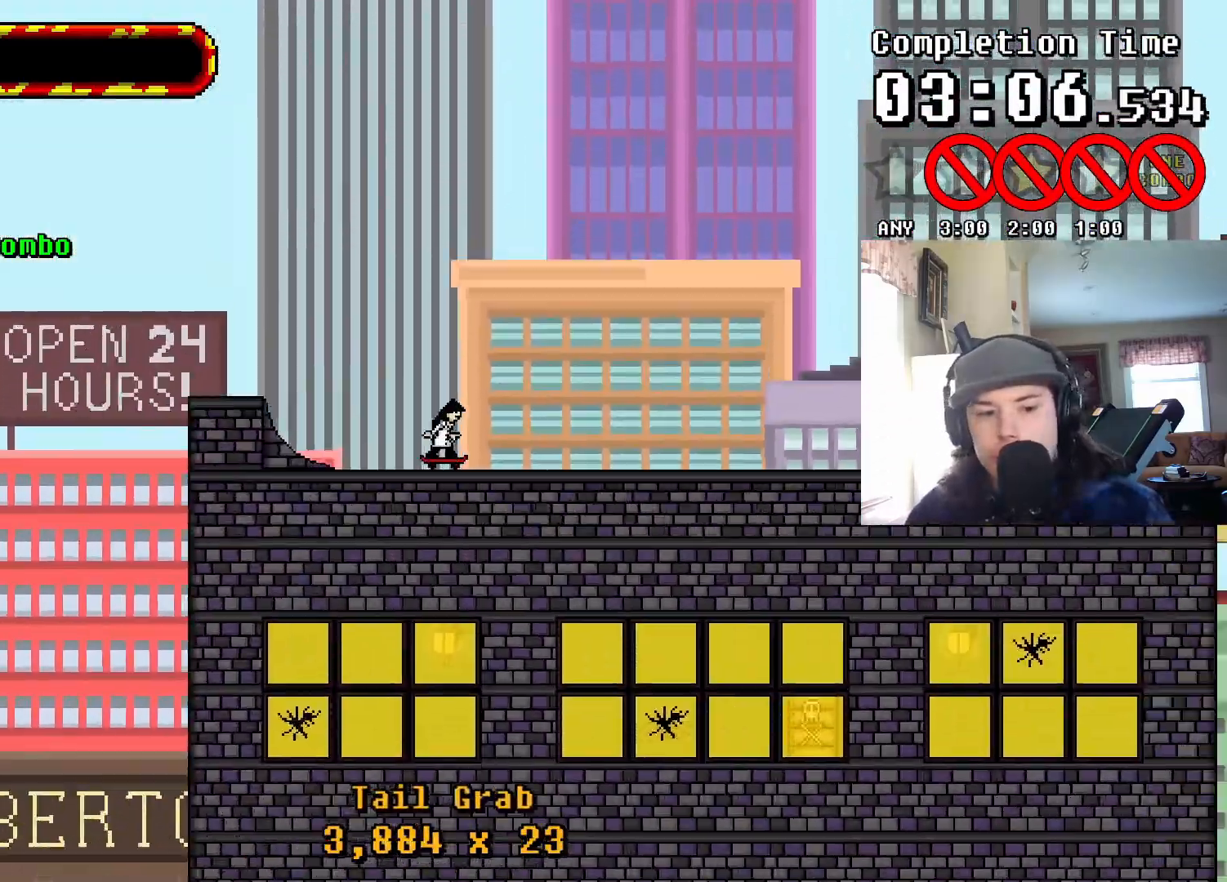
{"buttons": ["DPAD_UP"], "events": [[183, "CROSS", "down"], [283, "DPAD_UP", "down"], [467, "CROSS", "up"]]}
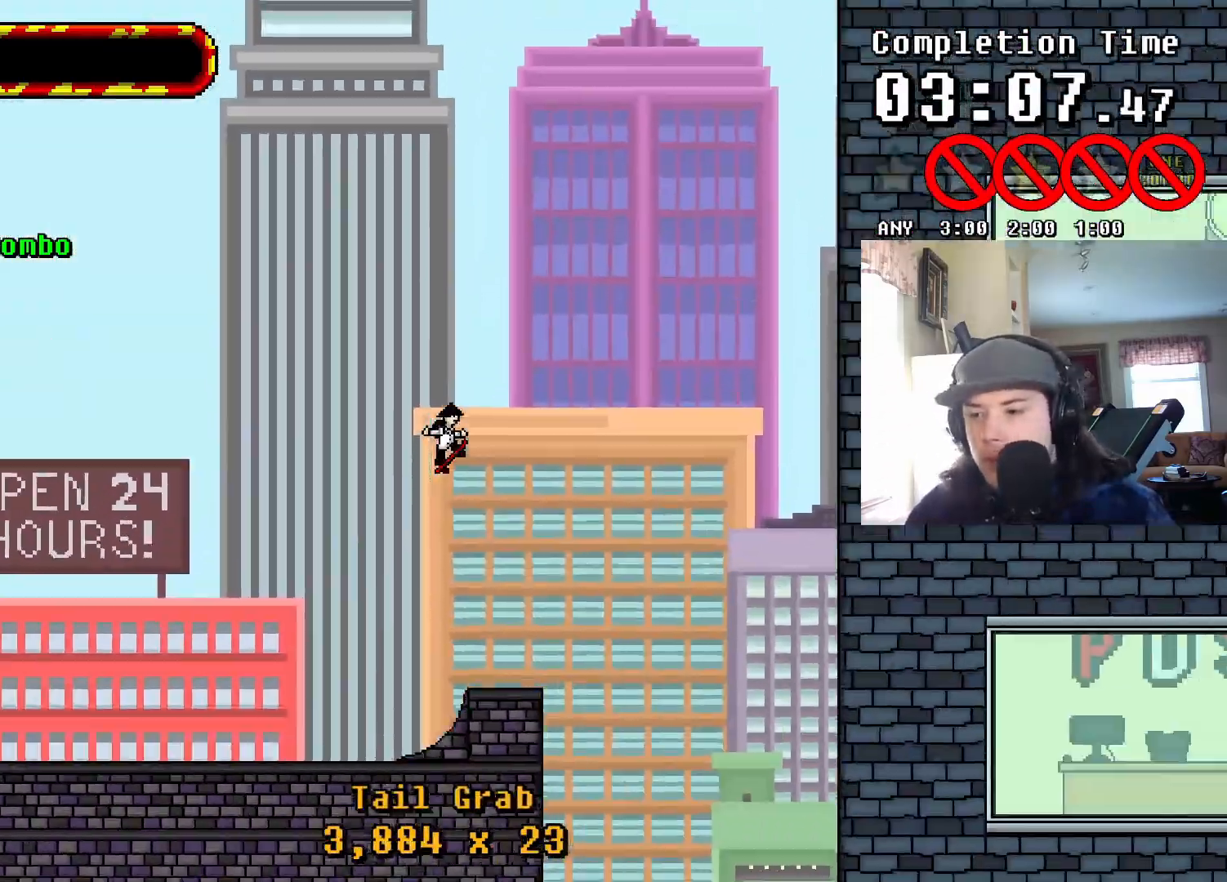
{"buttons": ["DPAD_UP"], "events": []}
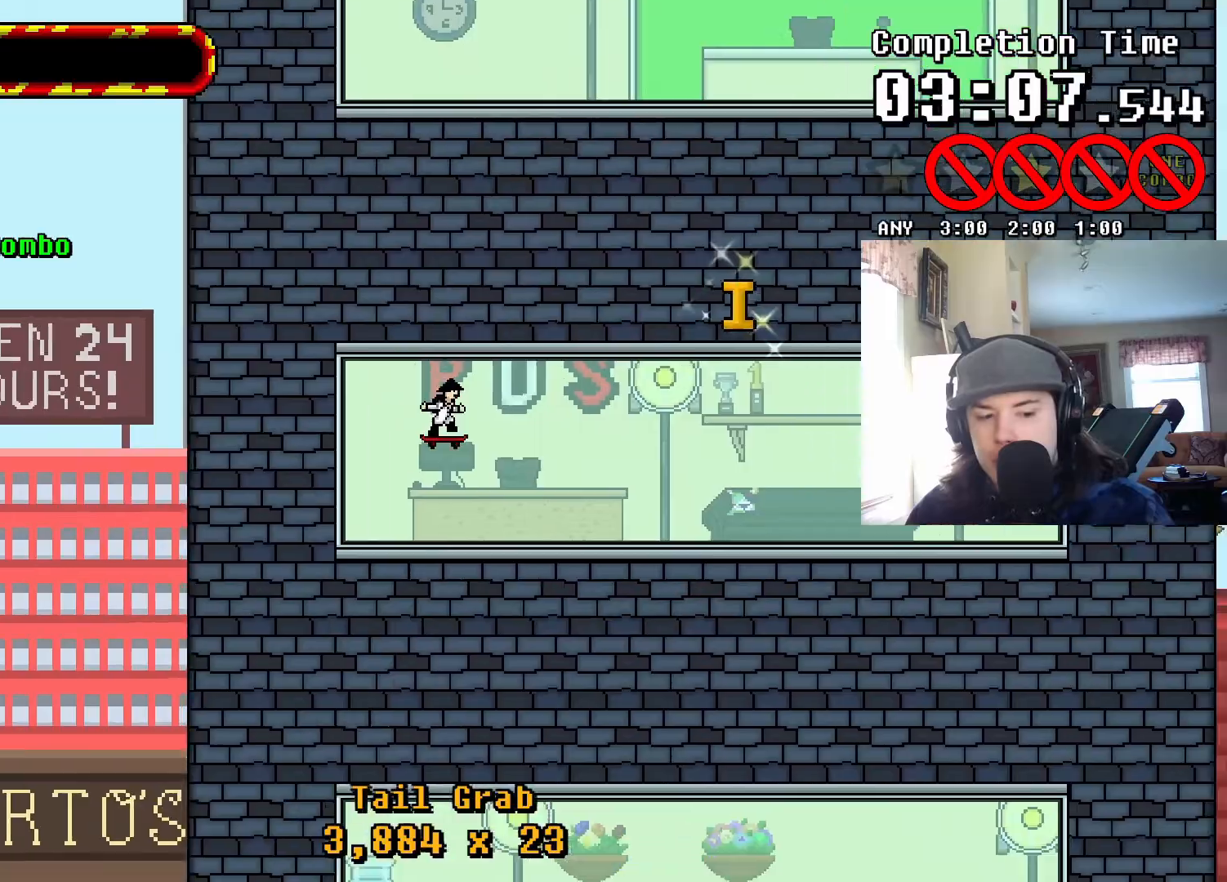
{"buttons": [], "events": [[33, "TRIANGLE", "down"], [333, "CROSS", "down"], [333, "DPAD_UP", "up"], [467, "TRIANGLE", "up"], [483, "CROSS", "up"]]}
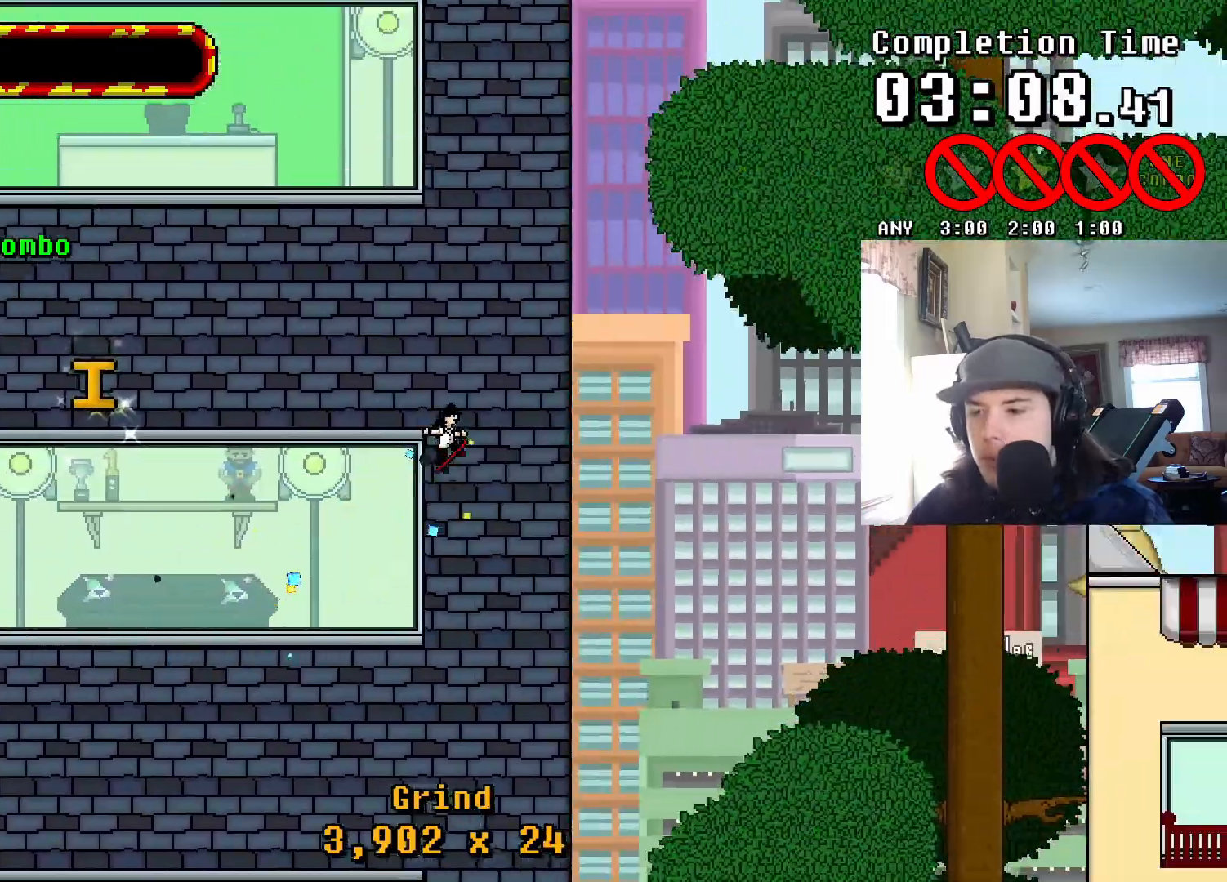
{"buttons": ["TRIANGLE"], "events": [[283, "TRIANGLE", "down"]]}
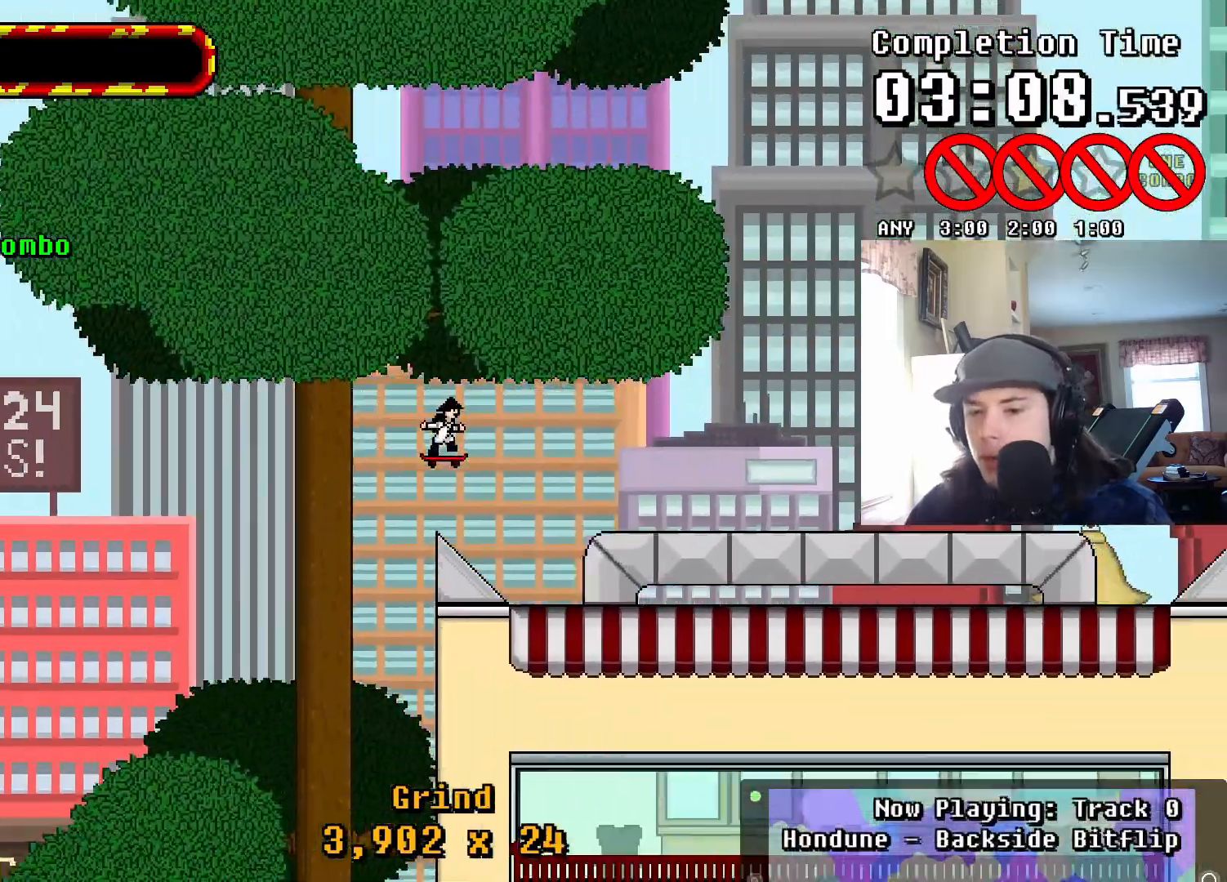
{"buttons": ["DPAD_LEFT"], "events": [[17, "TRIANGLE", "up"], [67, "DPAD_LEFT", "down"]]}
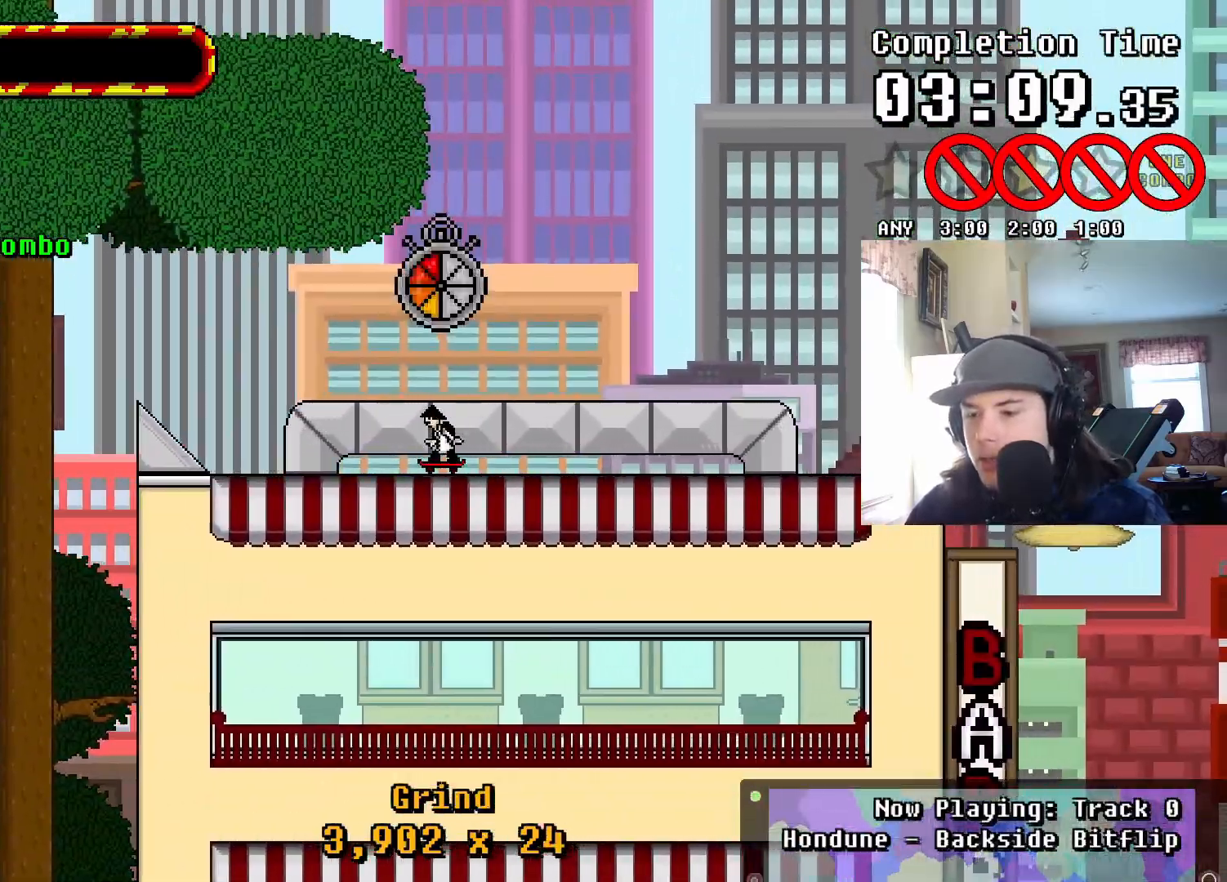
{"buttons": ["DPAD_LEFT"], "events": [[167, "CROSS", "down"], [350, "CROSS", "up"]]}
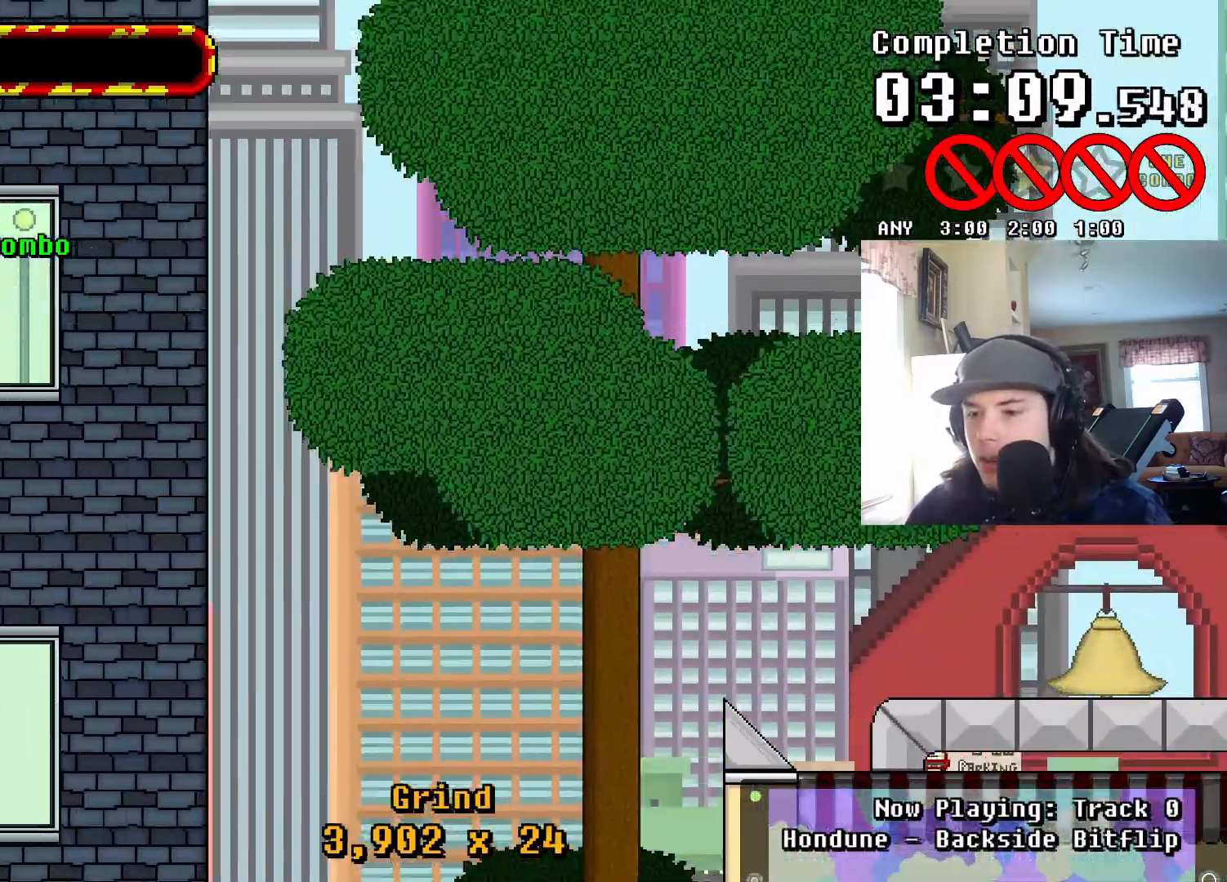
{"buttons": ["TRIANGLE"], "events": [[333, "TRIANGLE", "down"], [483, "DPAD_LEFT", "up"]]}
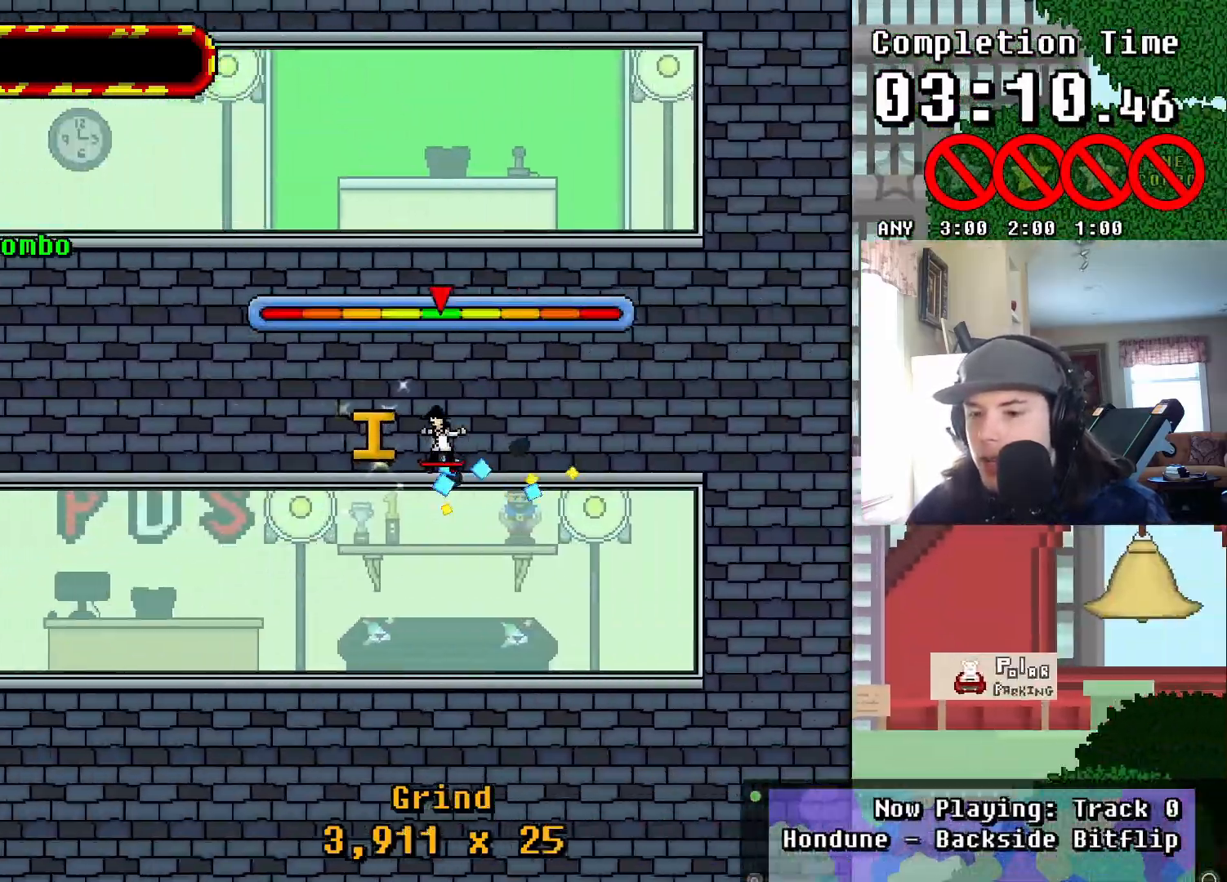
{"buttons": ["DPAD_RIGHT"], "events": [[67, "DPAD_RIGHT", "down"], [100, "TRIANGLE", "up"], [183, "CROSS", "down"], [300, "CROSS", "up"]]}
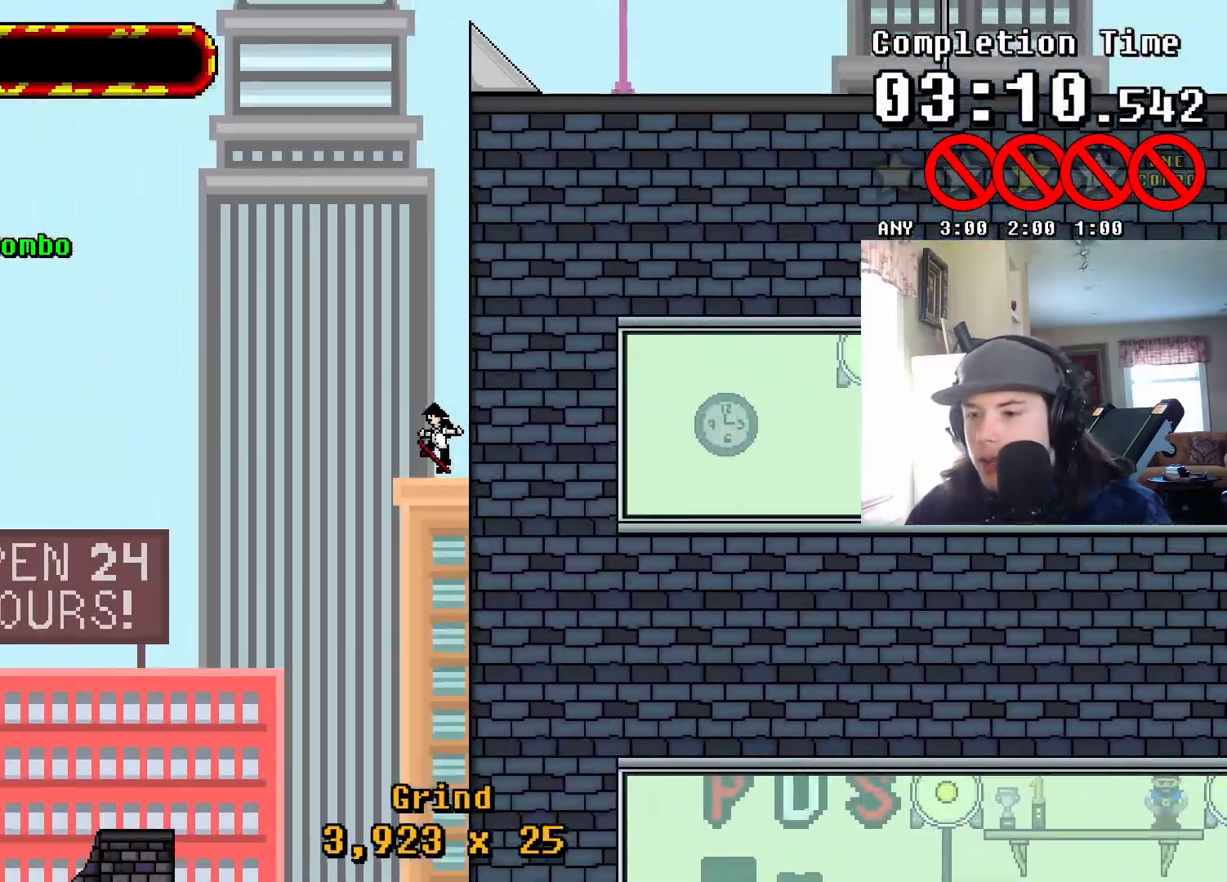
{"buttons": ["DPAD_RIGHT"], "events": []}
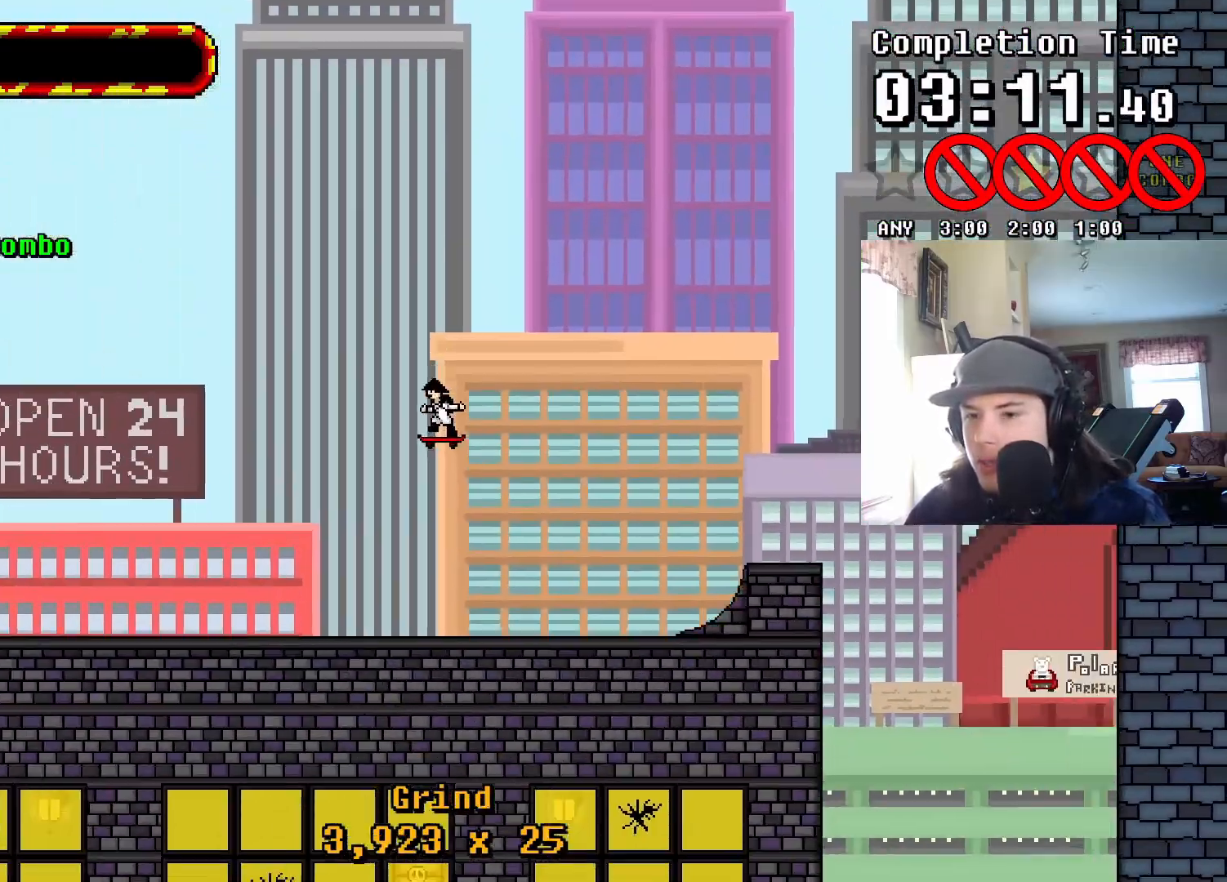
{"buttons": ["DPAD_RIGHT"], "events": []}
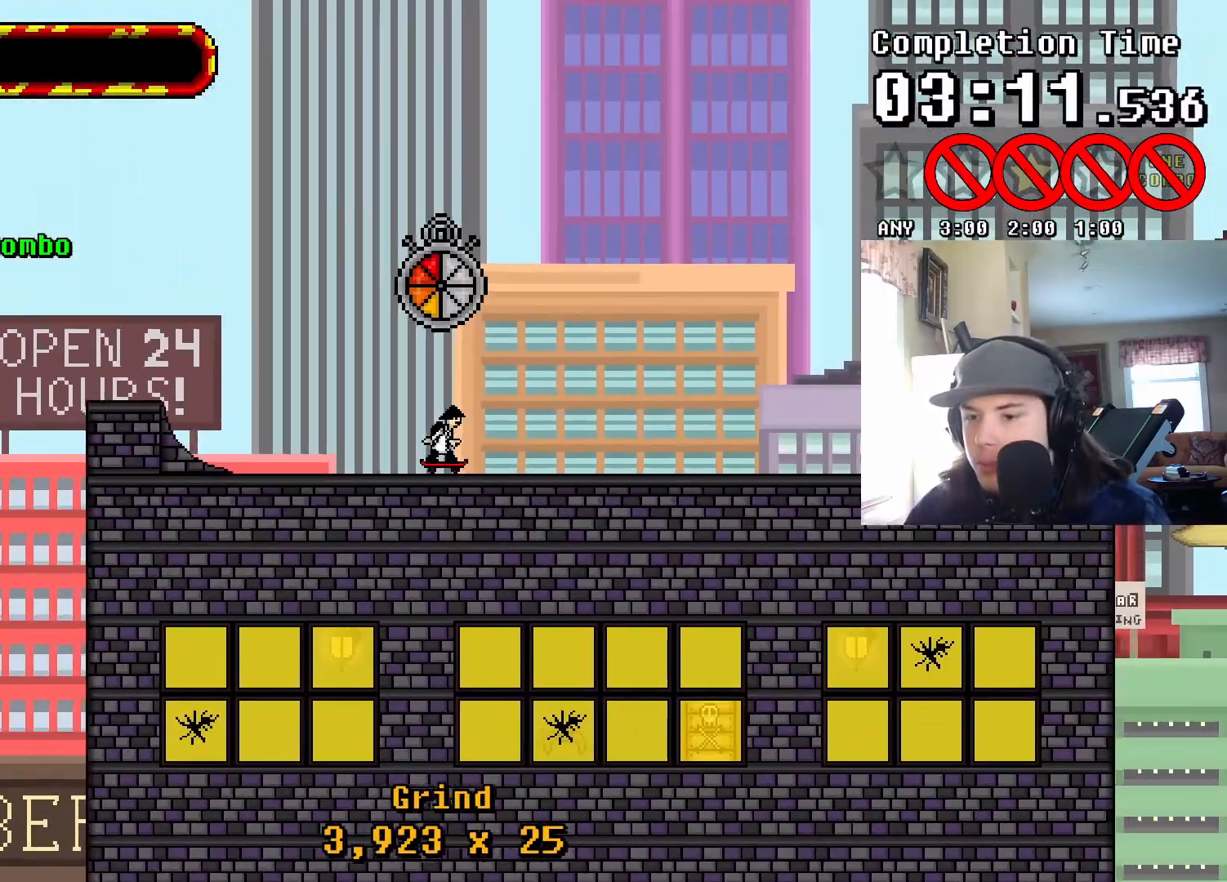
{"buttons": ["CROSS", "DPAD_RIGHT"], "events": [[400, "CROSS", "down"]]}
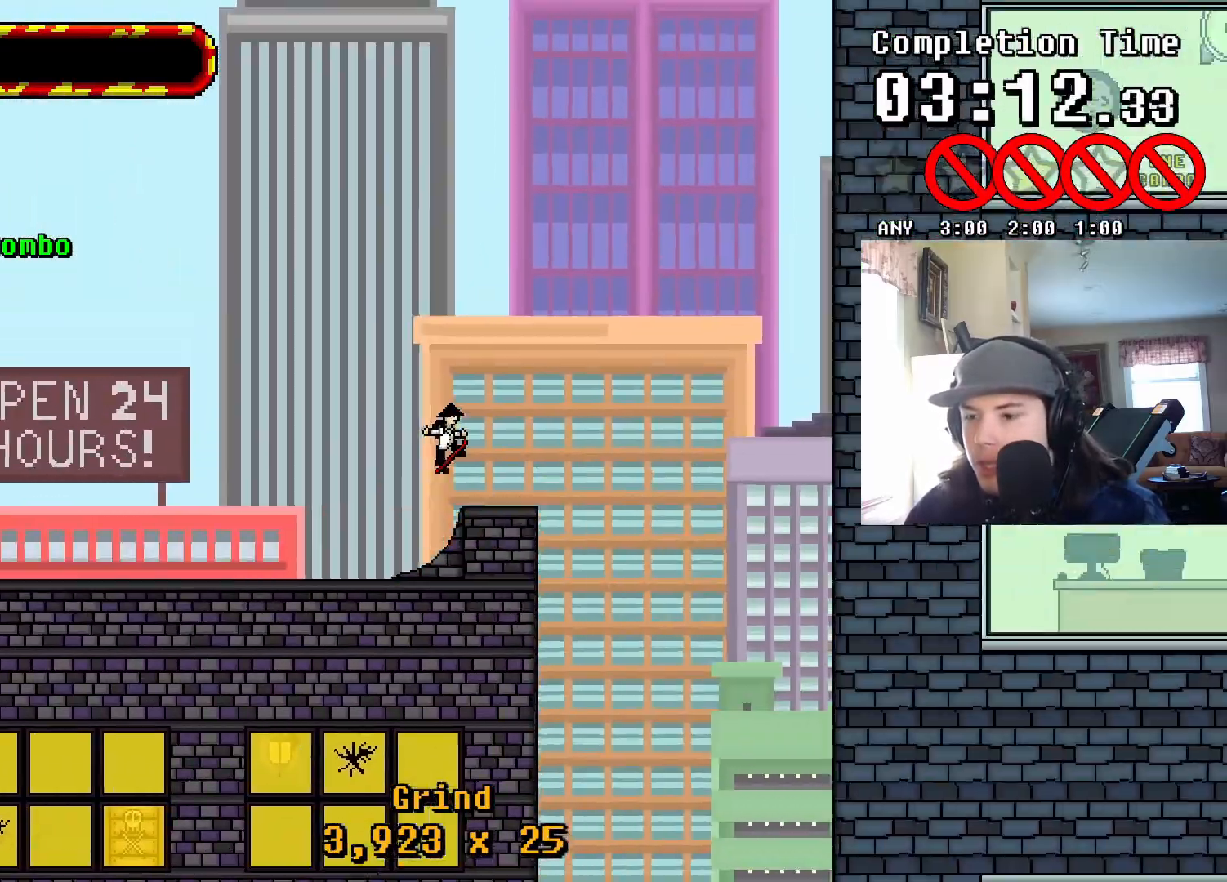
{"buttons": ["TRIANGLE", "DPAD_RIGHT"], "events": [[183, "CROSS", "up"], [200, "TRIANGLE", "down"]]}
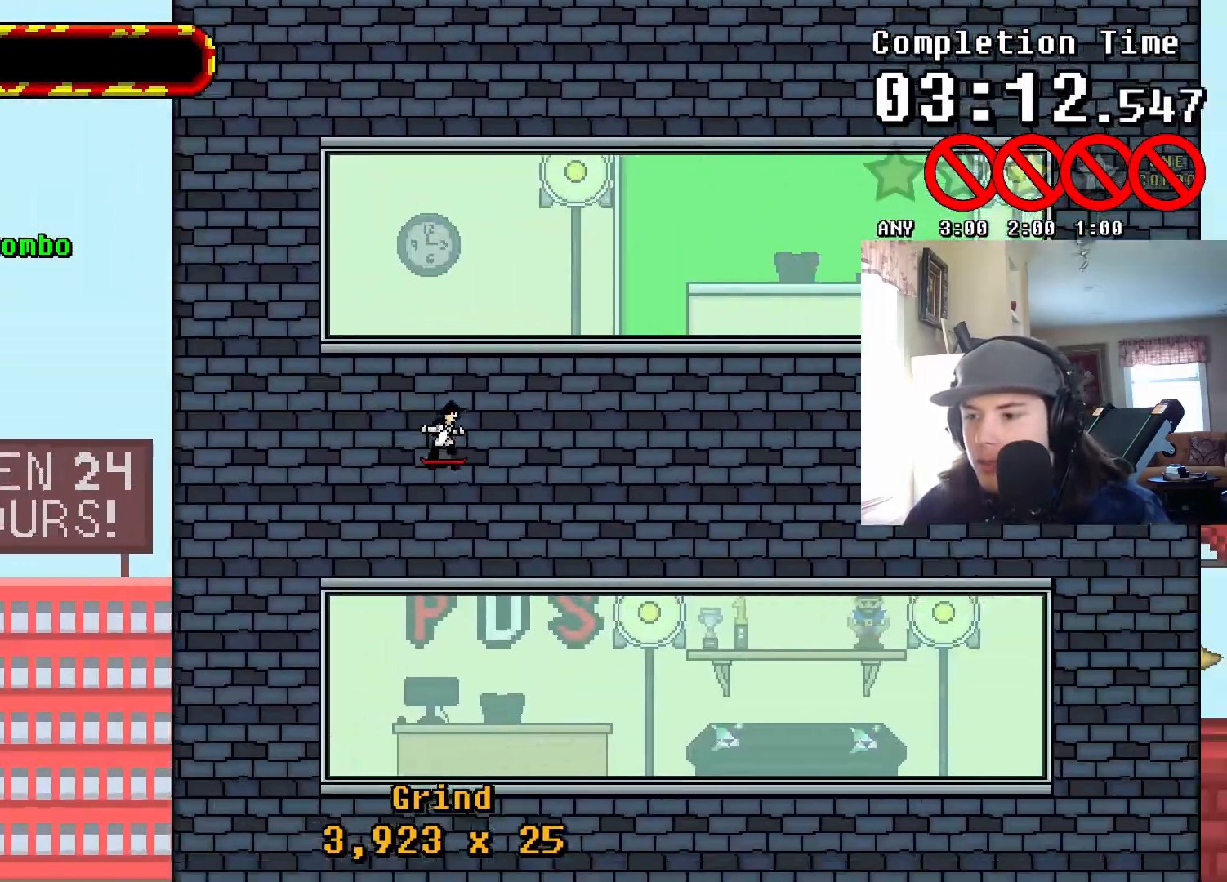
{"buttons": ["DPAD_RIGHT"], "events": [[350, "CROSS", "down"], [350, "DPAD_RIGHT", "up"], [417, "TRIANGLE", "up"], [450, "CROSS", "up"], [467, "DPAD_RIGHT", "down"]]}
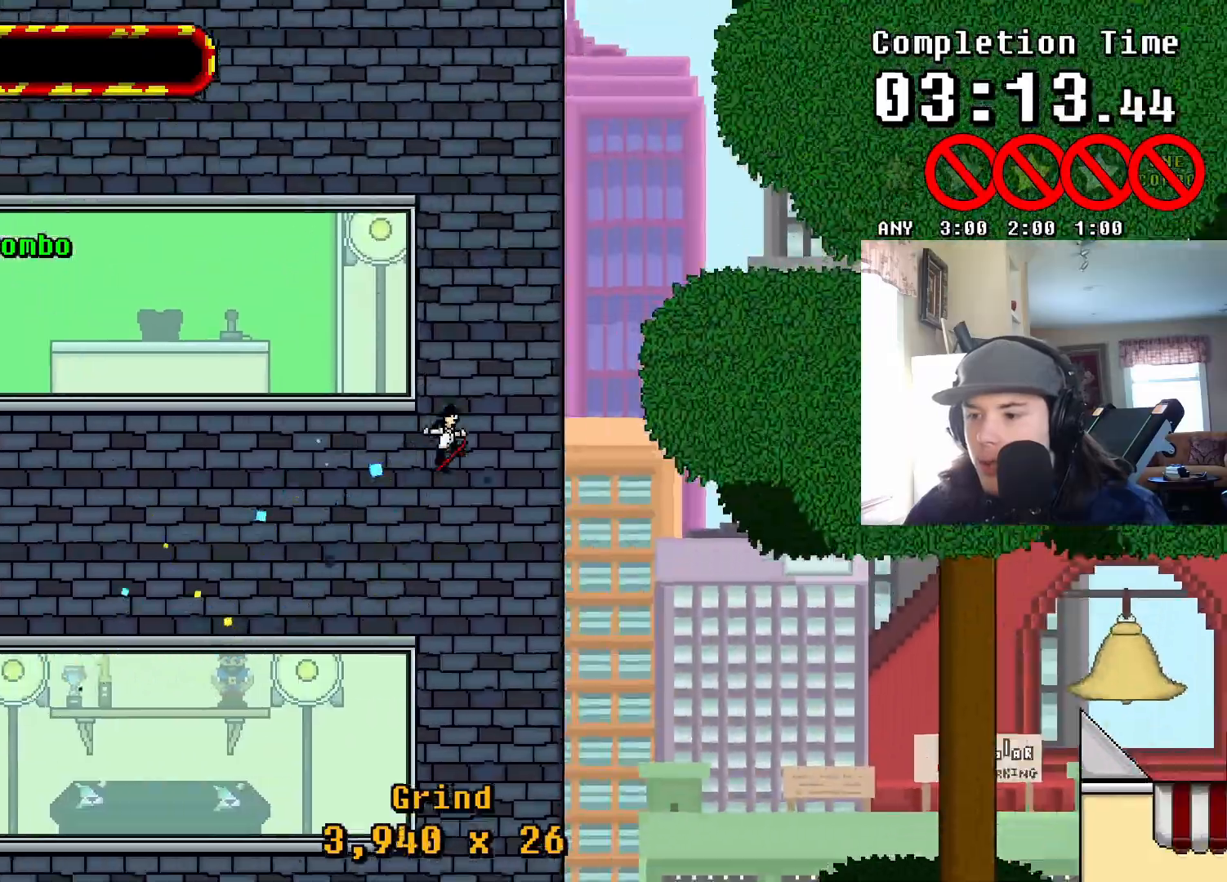
{"buttons": ["TRIANGLE", "DPAD_RIGHT"], "events": [[17, "SQUARE", "down"], [117, "SQUARE", "up"], [333, "TRIANGLE", "down"]]}
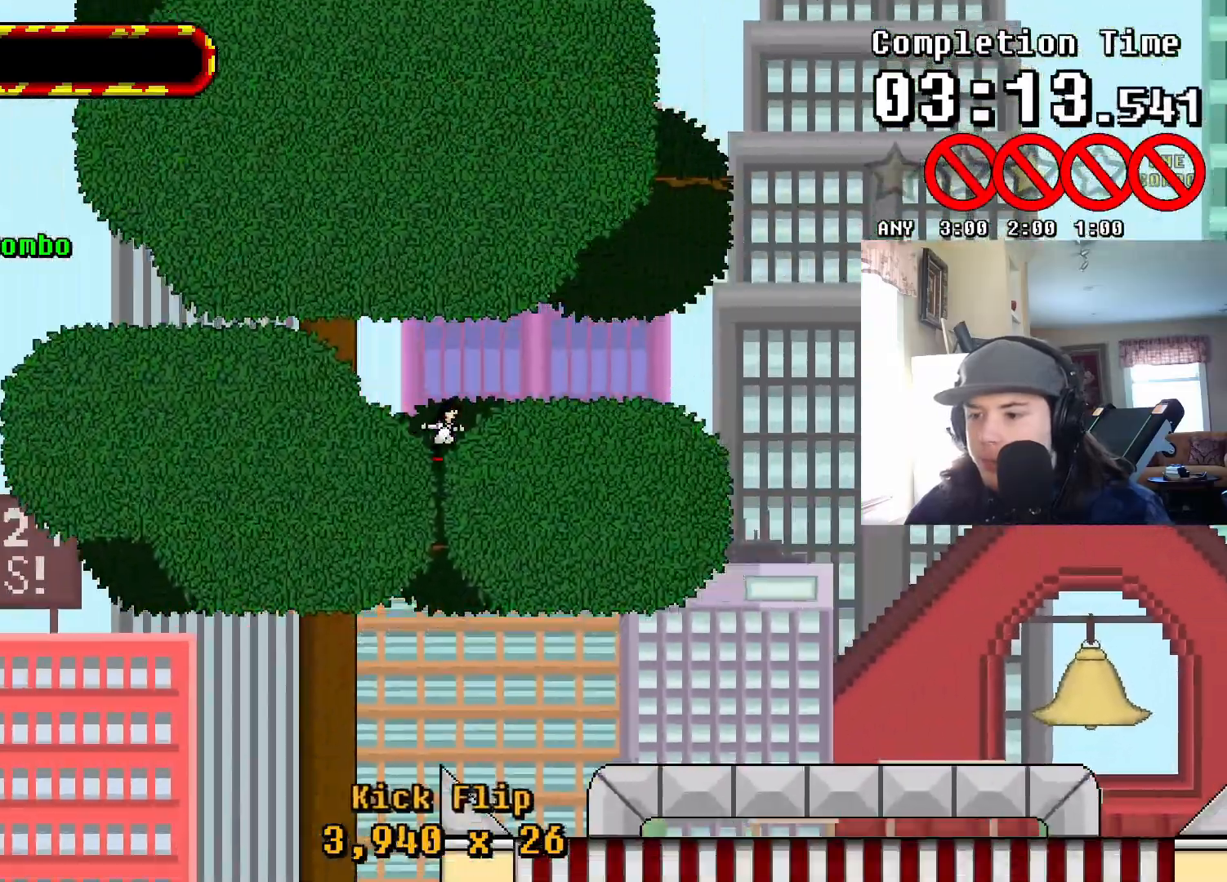
{"buttons": ["TRIANGLE", "DPAD_RIGHT"], "events": []}
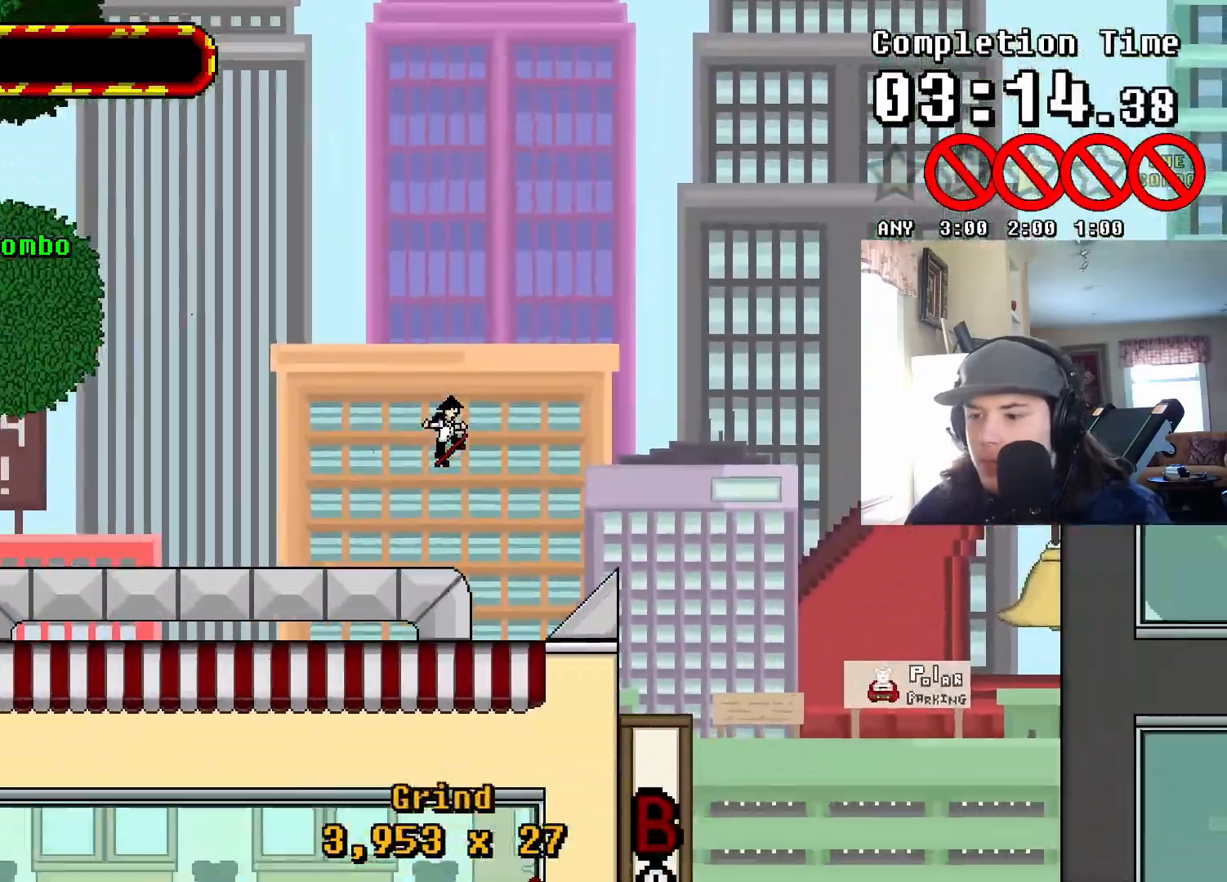
{"buttons": [], "events": [[33, "DPAD_RIGHT", "up"], [100, "DPAD_RIGHT", "down"], [350, "DPAD_RIGHT", "up"], [383, "TRIANGLE", "up"]]}
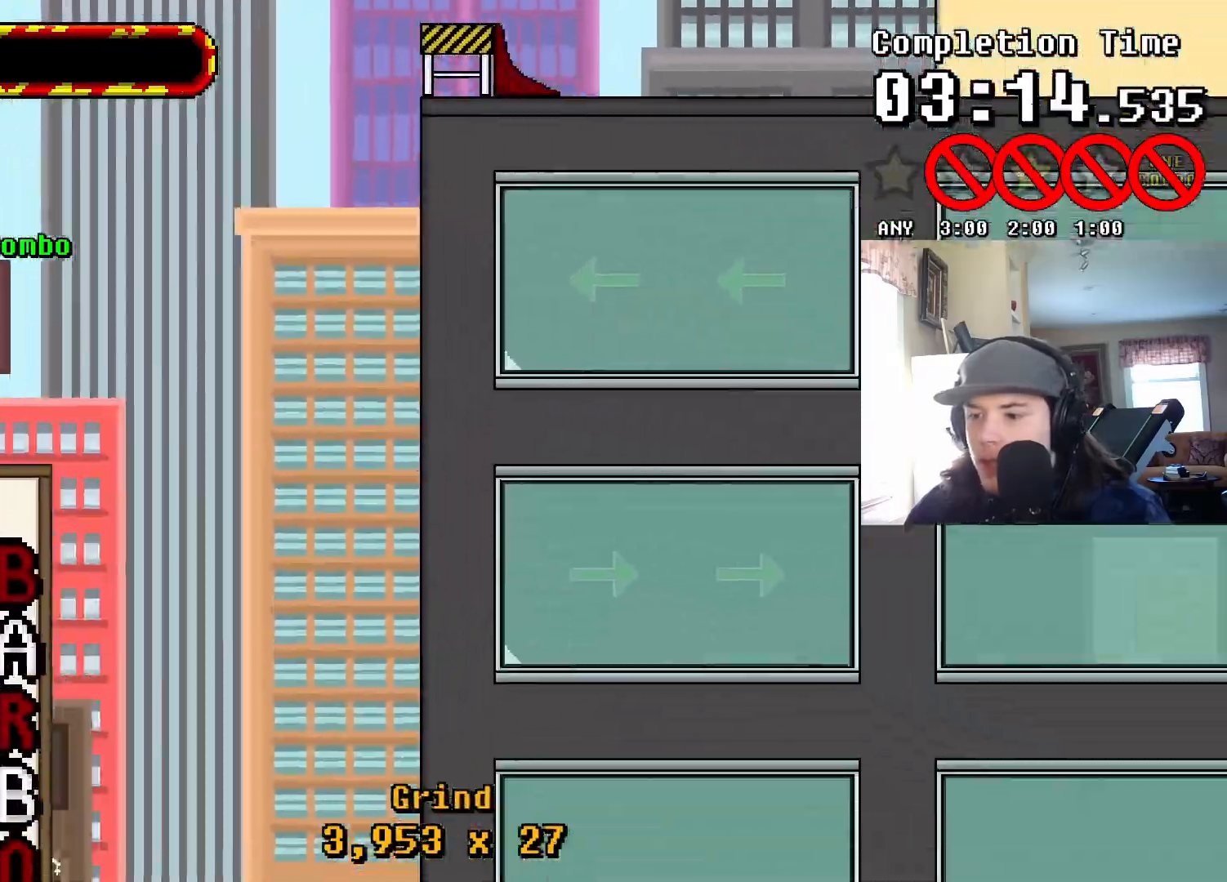
{"buttons": ["CROSS"], "events": [[117, "TRIANGLE", "down"], [433, "CROSS", "down"], [467, "TRIANGLE", "up"]]}
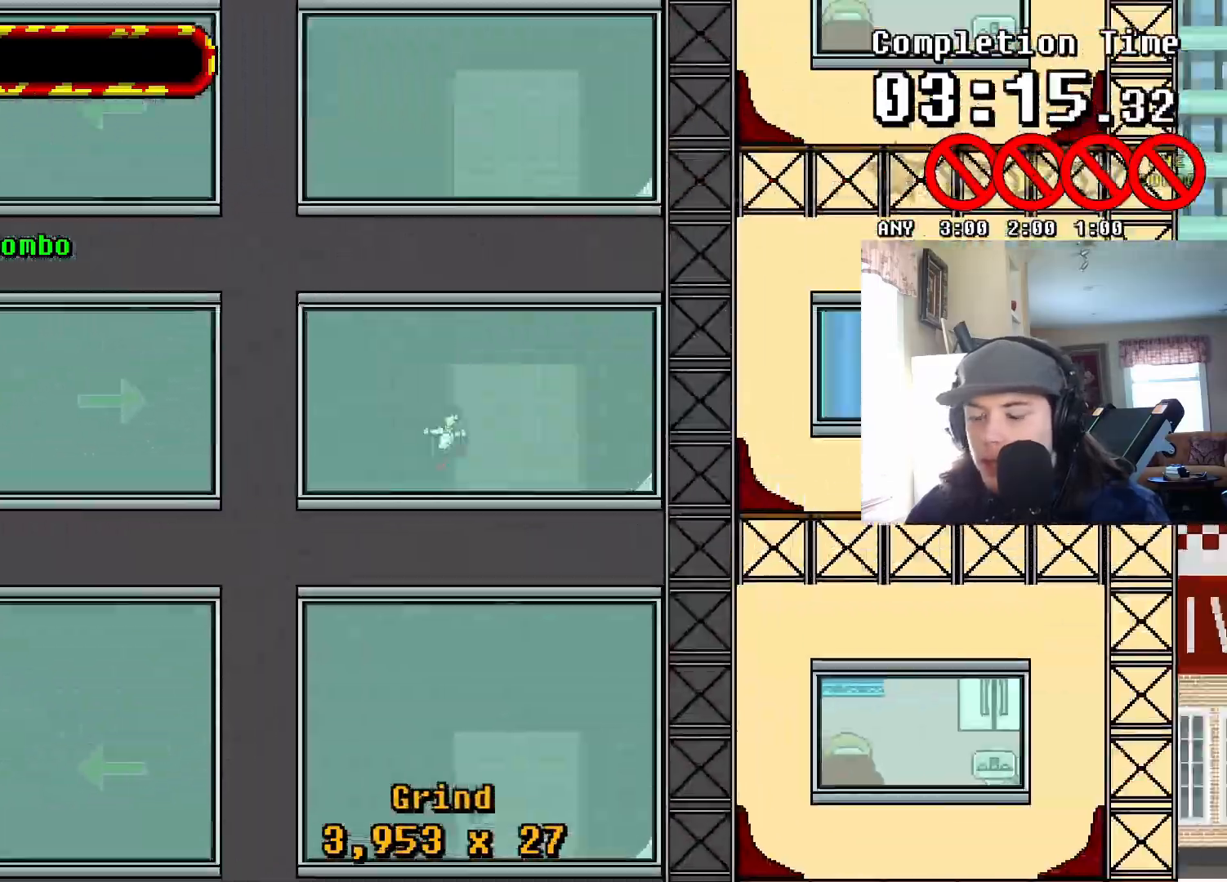
{"buttons": ["TRIANGLE"], "events": [[250, "CROSS", "up"], [367, "TRIANGLE", "down"]]}
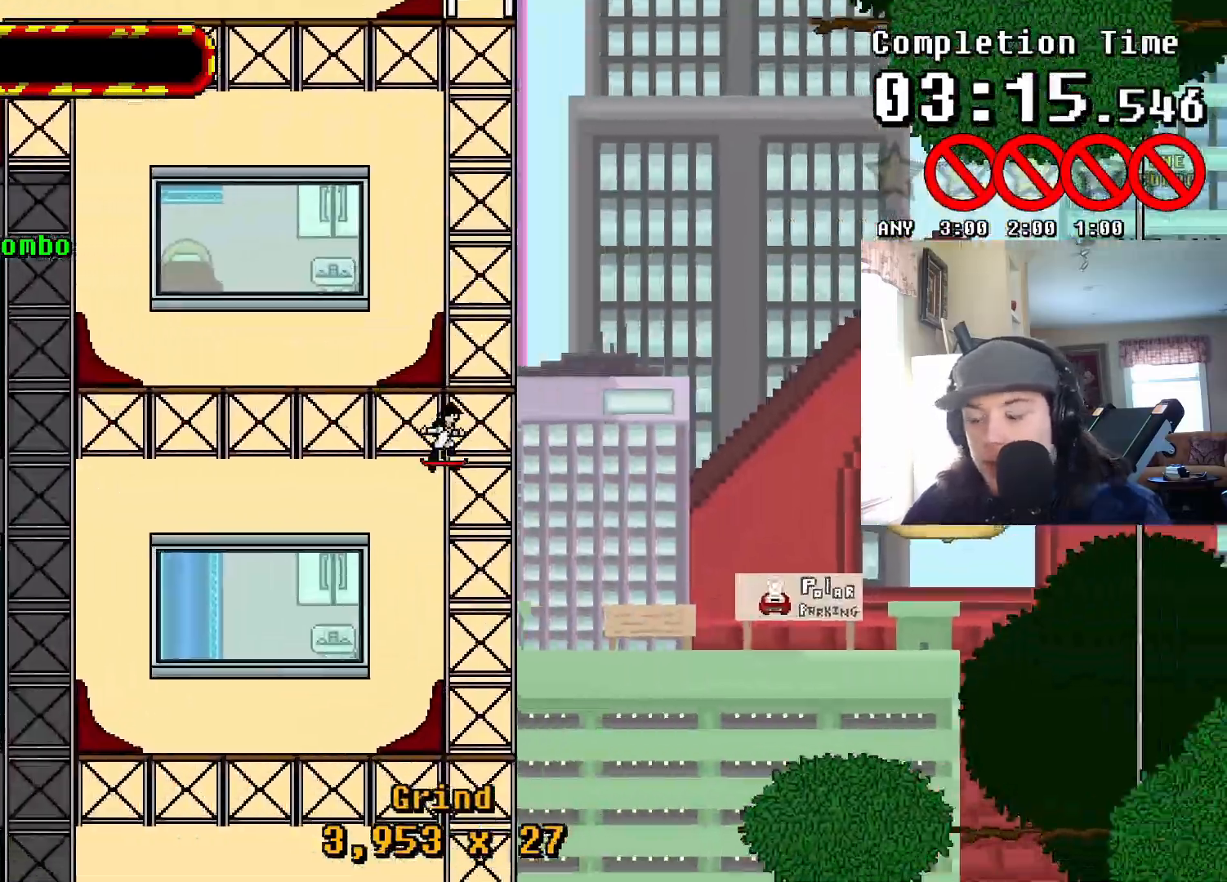
{"buttons": ["TRIANGLE"], "events": []}
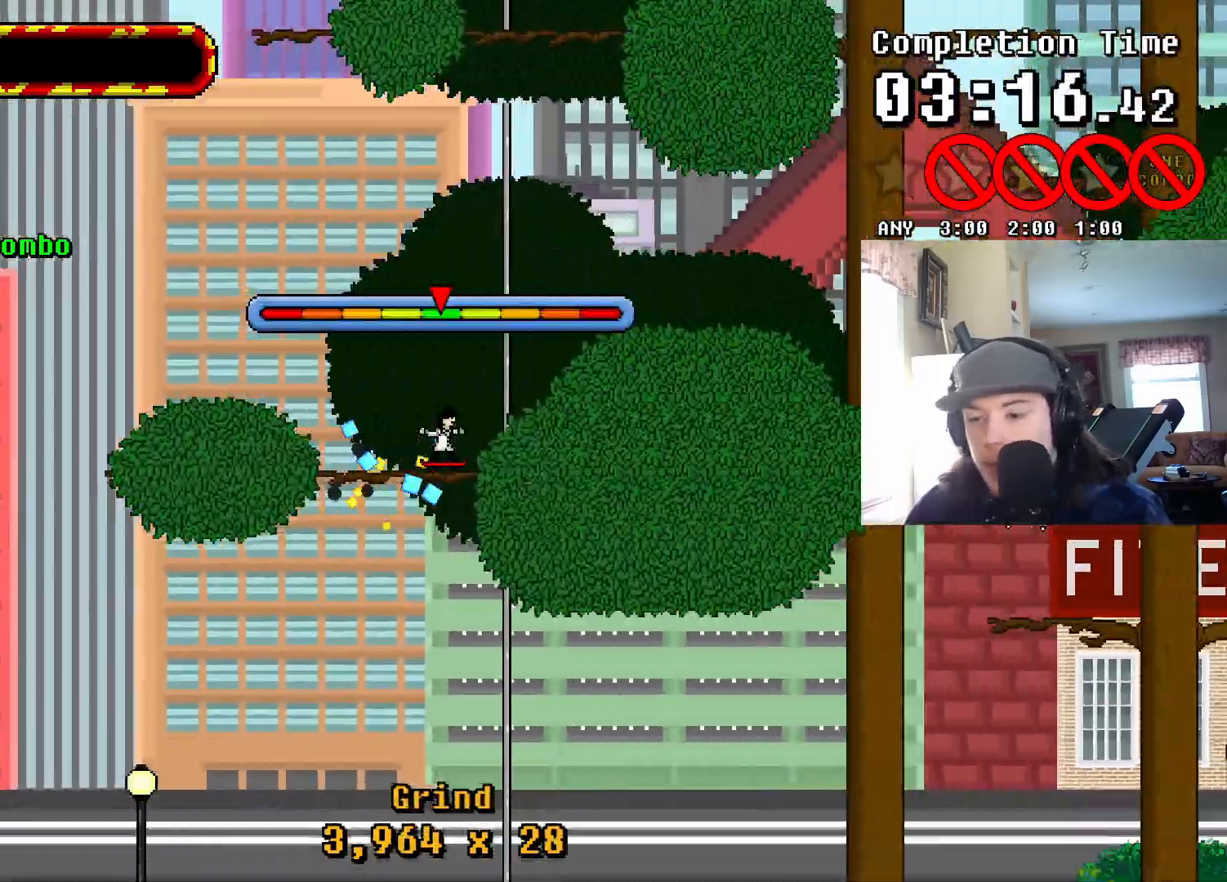
{"buttons": ["DPAD_UP"], "events": [[150, "CROSS", "down"], [167, "TRIANGLE", "up"], [267, "CROSS", "up"], [317, "DPAD_UP", "down"], [383, "SQUARE", "down"], [433, "SQUARE", "up"]]}
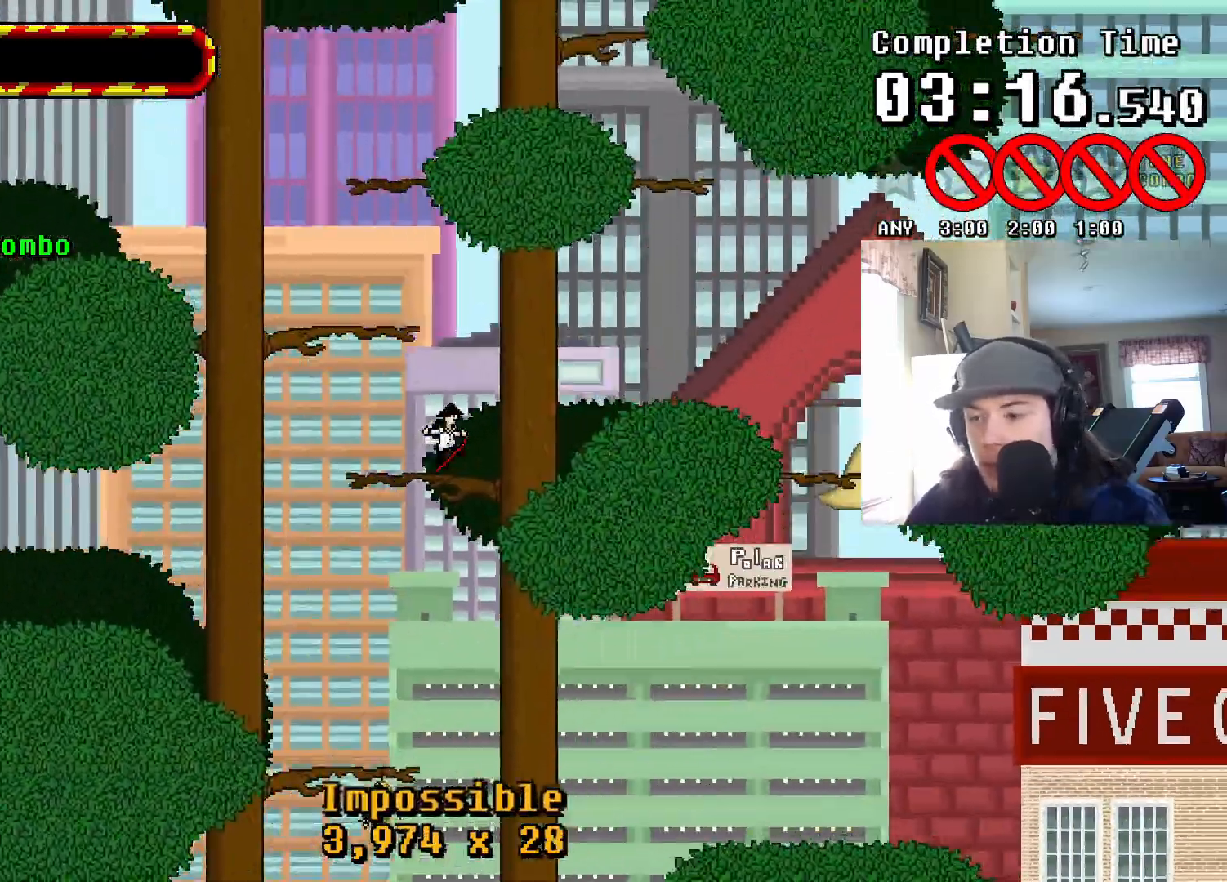
{"buttons": ["TRIANGLE"], "events": [[17, "DPAD_UP", "up"], [217, "TRIANGLE", "down"]]}